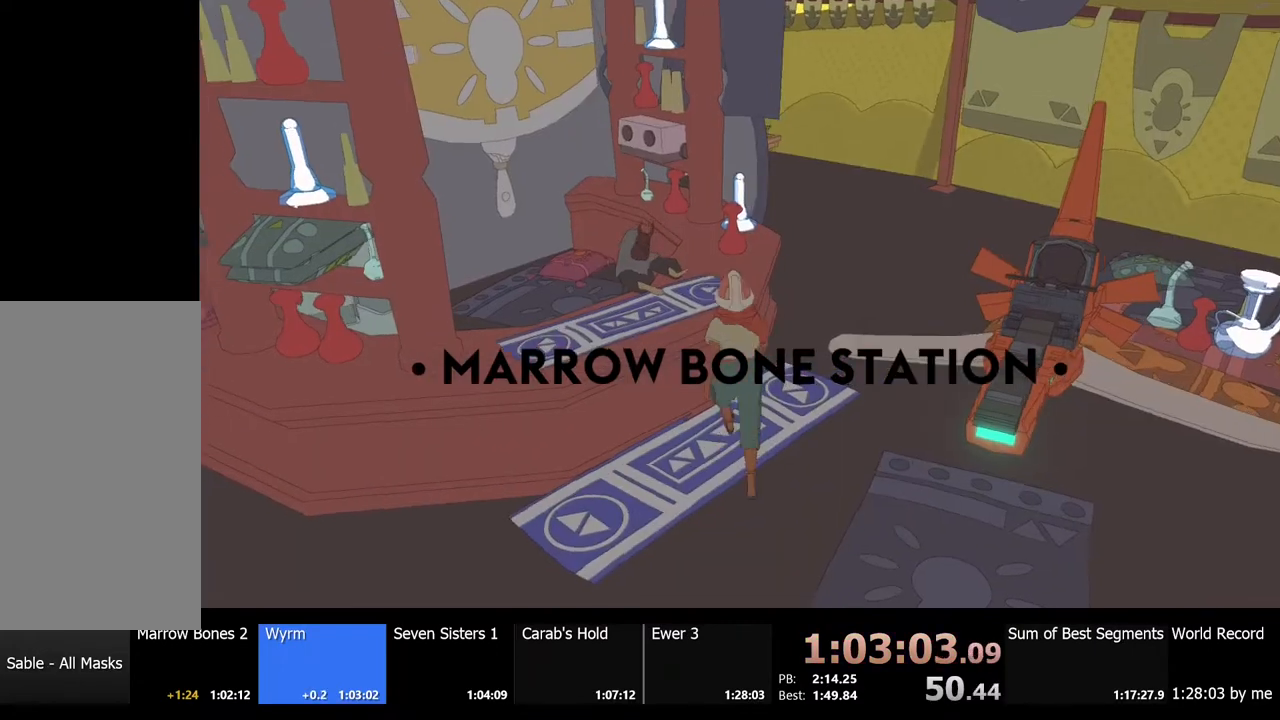
Gameplay with keyboard and mouse; each line is a JSON object with the keys and mouse buttons held at the frame after it. "events" lists presses ("down") and releases ("up") of "a", "ctrl", "d", "e", "f", "q", "r", "s", "shift", "space", "tab", "w", "mouse_left", "mouse_wheel", "mouse_right", "mouse_mb4" and "mouse_mb5" between this image and that frame as [ms after this image, input, new state], when the widget could be followed in between. "mouse_left", "mouse_wheel", "mouse_right", "mouse_mb4", "mouse_mb5" = the "left", "wheel", "right", "mb4", "mb5" buttons of the "mouse" list. No other keys are recorded. "wheel" means that the mouse wheel is clicked or scrolled. Mouse movement is not recorded.
{"keys": [], "mouse": ["left"], "events": [[34, "e", "down"], [34, "w", "up"], [67, "mouse_left", "up"], [100, "e", "up"], [167, "mouse_left", "down"], [234, "e", "down"], [267, "e", "up"], [267, "mouse_left", "up"], [334, "mouse_left", "down"], [400, "e", "down"], [434, "mouse_left", "up"], [467, "e", "up"], [500, "mouse_left", "down"]]}
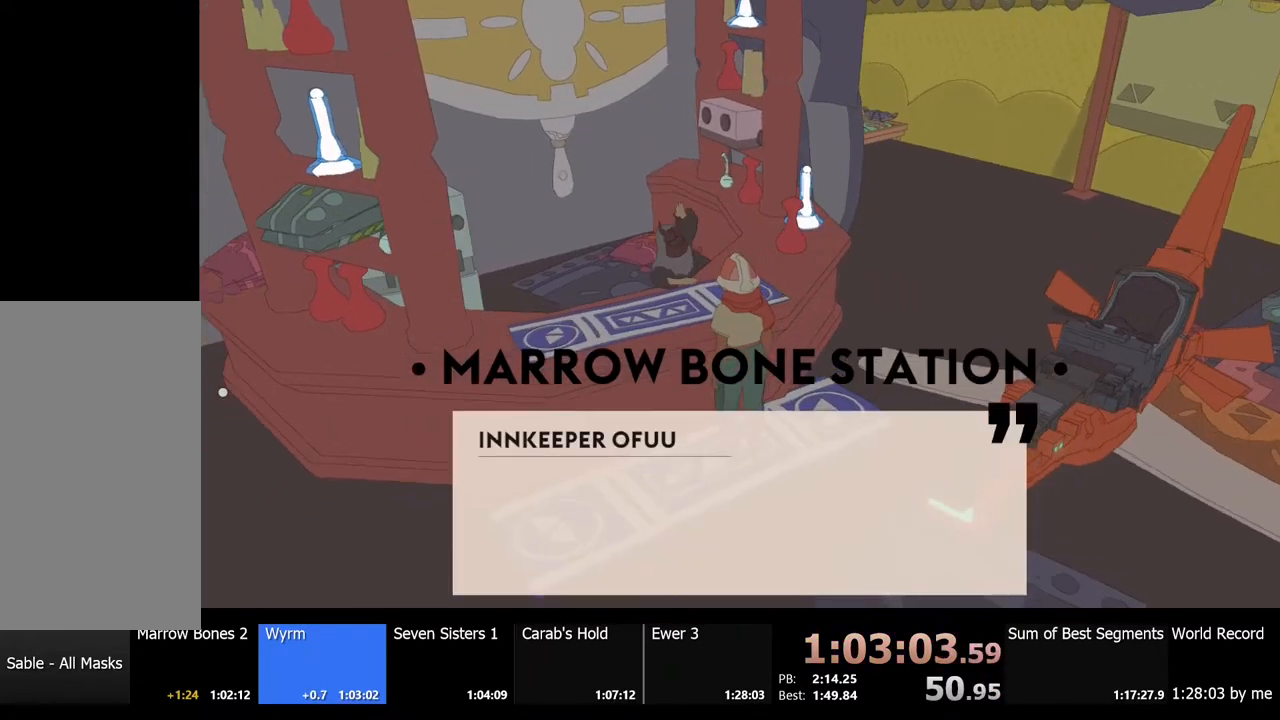
{"keys": [], "mouse": ["left"], "events": [[67, "e", "down"], [67, "mouse_left", "up"], [134, "e", "up"], [167, "mouse_left", "down"], [234, "e", "down"], [234, "mouse_left", "up"], [267, "e", "up"], [300, "mouse_left", "down"], [367, "e", "down"], [367, "mouse_left", "up"], [434, "e", "up"], [467, "mouse_left", "down"]]}
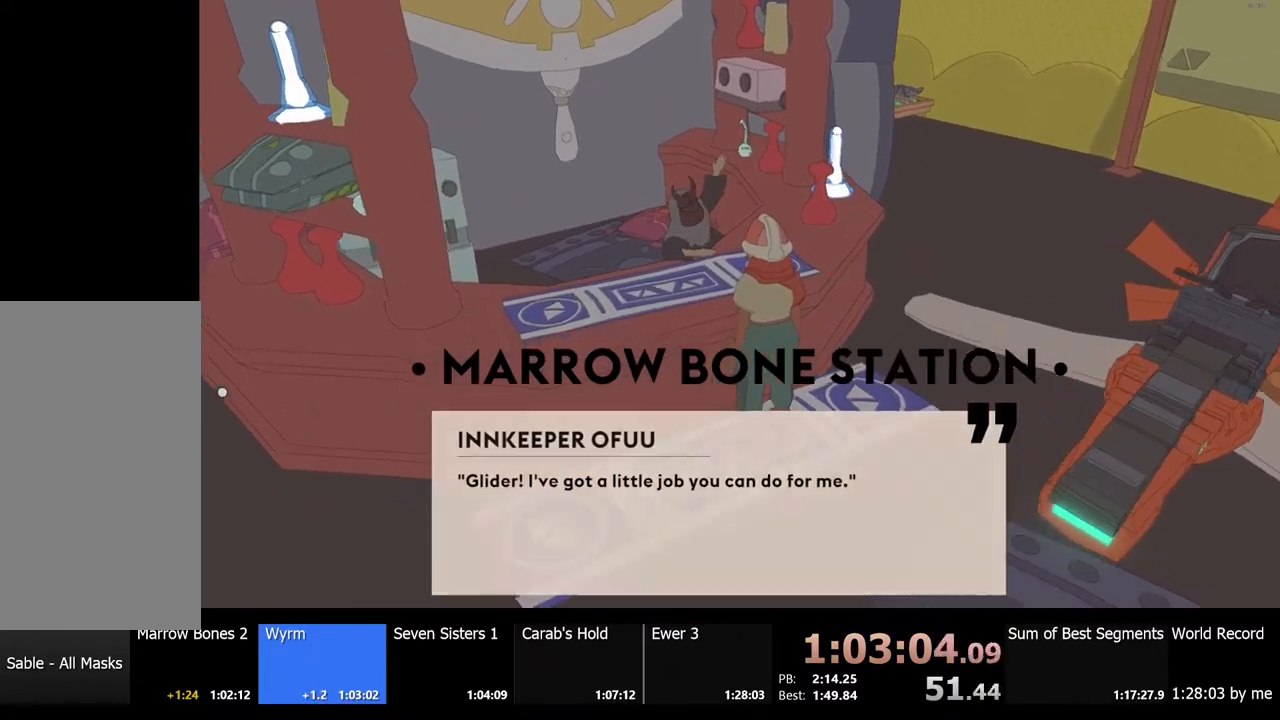
{"keys": [], "mouse": [], "events": [[34, "e", "down"], [34, "mouse_left", "up"], [67, "e", "up"], [134, "mouse_left", "down"], [167, "e", "down"], [200, "mouse_left", "up"], [234, "e", "up"], [267, "mouse_left", "down"], [334, "e", "down"], [367, "e", "up"], [367, "mouse_left", "up"], [434, "mouse_left", "down"], [467, "e", "down"], [500, "e", "up"], [500, "mouse_left", "up"]]}
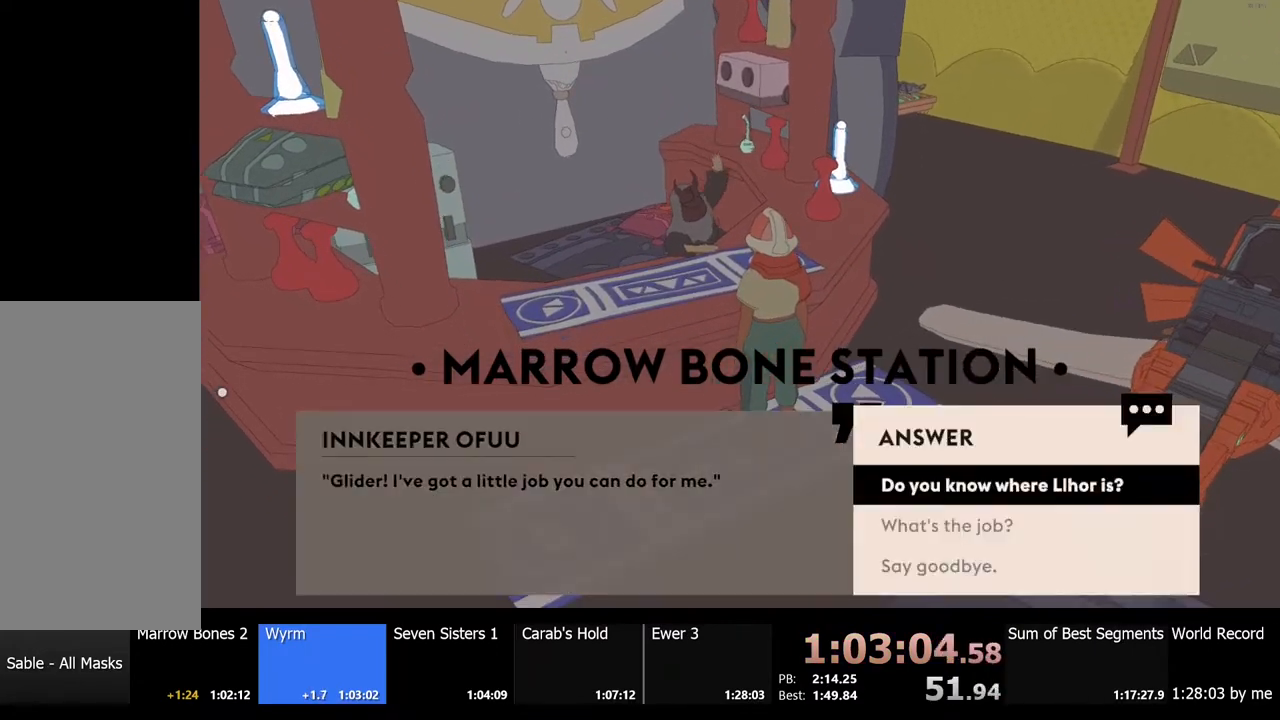
{"keys": [], "mouse": ["left"], "events": [[67, "mouse_left", "down"], [100, "e", "down"], [134, "e", "up"], [167, "mouse_left", "up"], [200, "mouse_left", "down"], [234, "e", "down"], [300, "e", "up"], [300, "mouse_left", "up"], [367, "mouse_left", "down"], [400, "e", "down"], [434, "e", "up"], [434, "mouse_left", "up"], [500, "mouse_left", "down"]]}
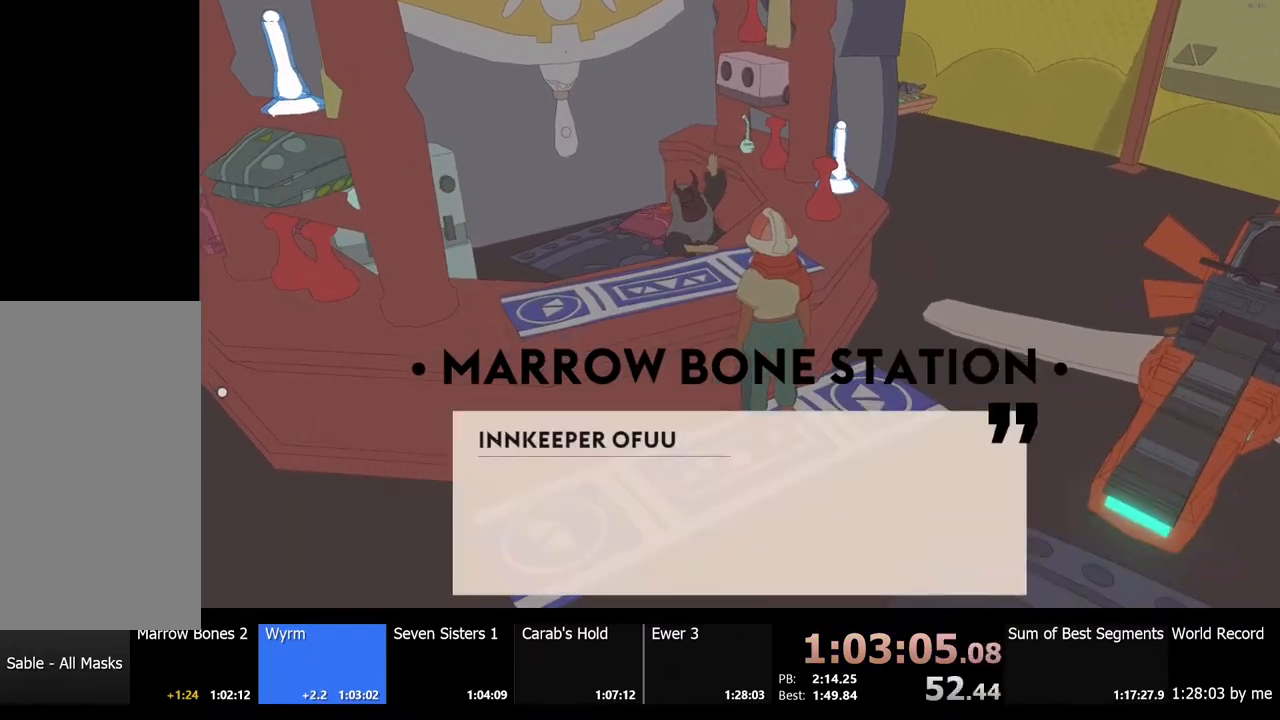
{"keys": ["e"], "mouse": ["left"], "events": [[34, "e", "down"], [100, "e", "up"], [100, "mouse_left", "up"], [167, "e", "down"], [167, "mouse_left", "down"], [234, "e", "up"], [234, "mouse_left", "up"], [334, "e", "down"], [334, "mouse_left", "down"], [367, "e", "up"], [400, "mouse_left", "up"], [467, "e", "down"], [467, "mouse_left", "down"]]}
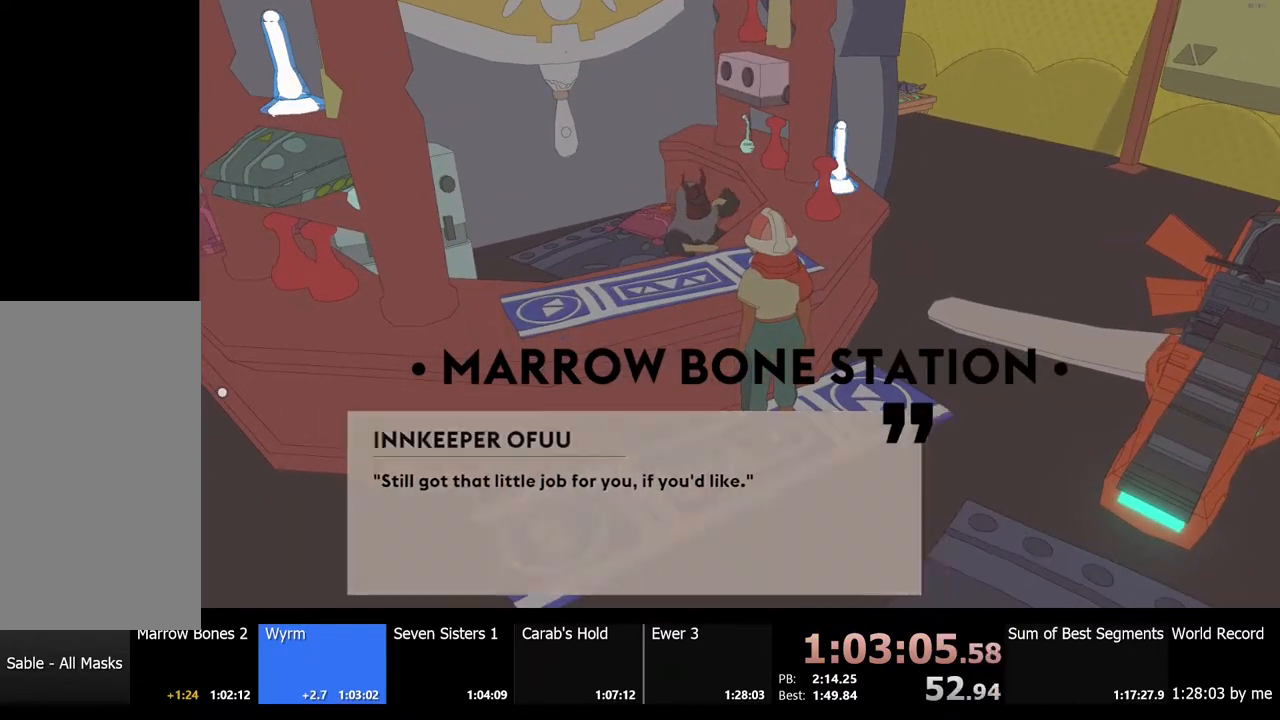
{"keys": [], "mouse": [], "events": [[34, "e", "up"], [67, "mouse_left", "up"], [100, "e", "down"], [134, "mouse_left", "down"], [167, "e", "up"], [200, "mouse_left", "up"], [234, "e", "down"], [300, "e", "up"], [300, "mouse_left", "down"], [367, "mouse_left", "up"], [400, "e", "down"], [434, "e", "up"], [434, "mouse_left", "down"], [500, "mouse_left", "up"]]}
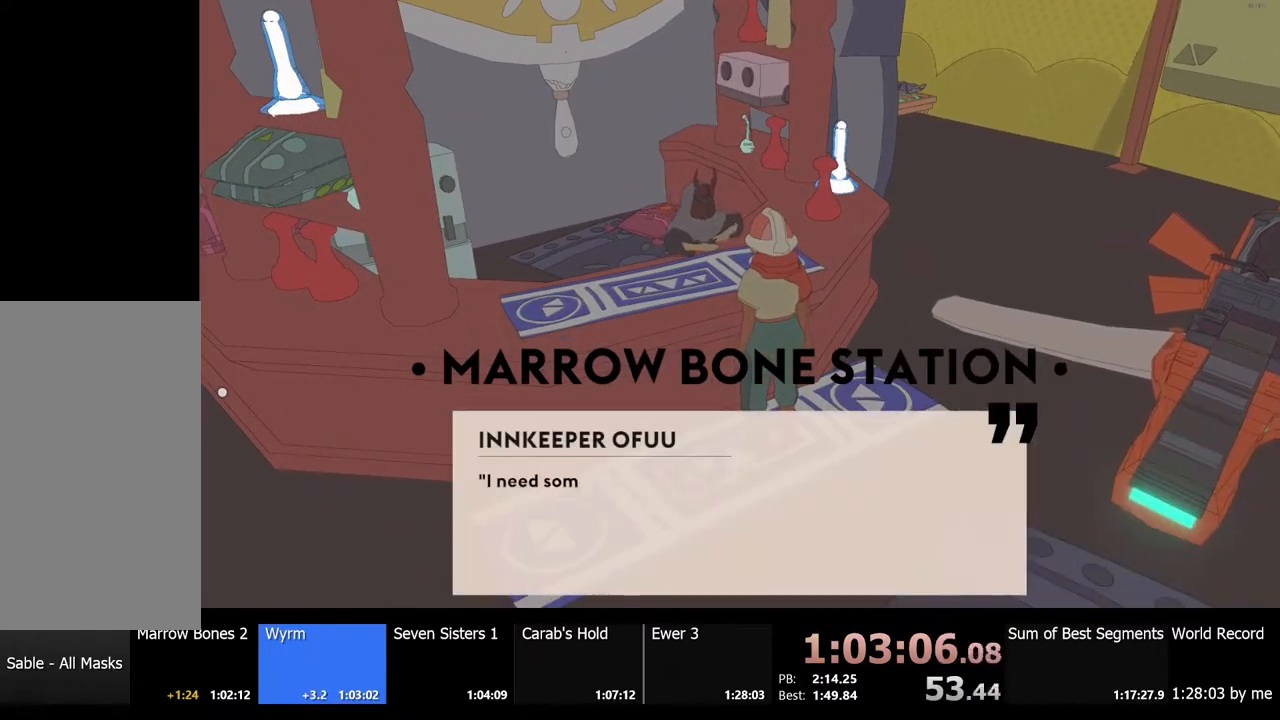
{"keys": [], "mouse": [], "events": [[67, "e", "down"], [100, "e", "up"], [100, "mouse_left", "down"], [167, "mouse_left", "up"], [200, "e", "down"], [234, "mouse_left", "down"], [267, "e", "up"], [334, "mouse_left", "up"], [367, "e", "down"], [400, "mouse_left", "down"], [434, "e", "up"], [500, "mouse_left", "up"]]}
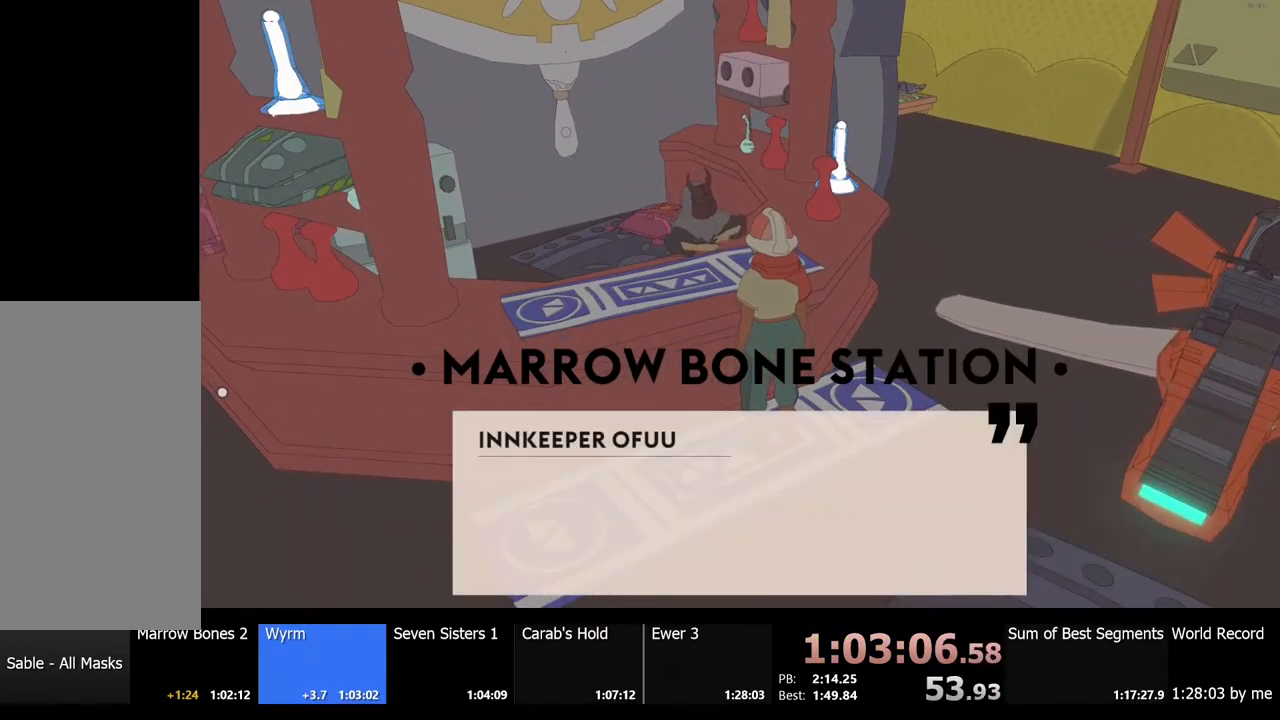
{"keys": [], "mouse": [], "events": [[34, "e", "down"], [67, "mouse_left", "down"], [100, "e", "up"], [134, "mouse_left", "up"], [200, "e", "down"], [200, "mouse_left", "down"], [267, "e", "up"], [300, "mouse_left", "up"], [367, "e", "down"], [367, "mouse_left", "down"], [434, "e", "up"], [434, "mouse_left", "up"]]}
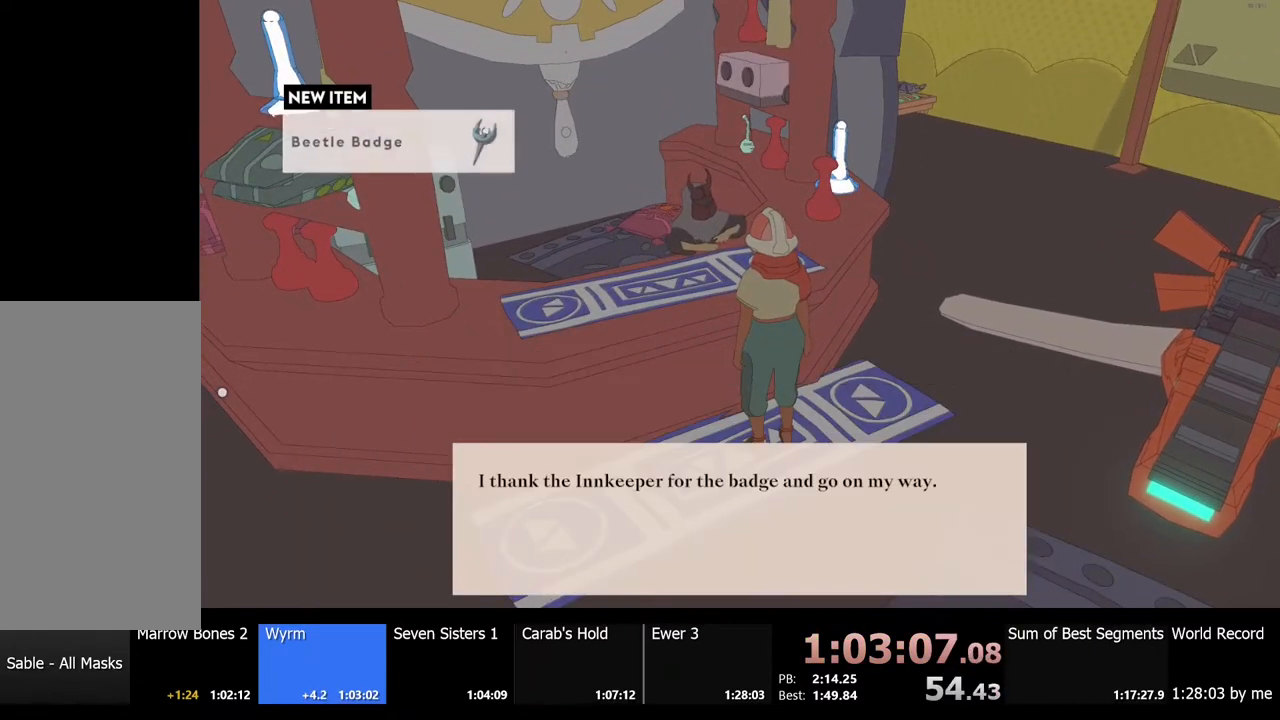
{"keys": [], "mouse": [], "events": [[34, "mouse_left", "down"], [100, "e", "down"], [100, "mouse_left", "up"], [167, "e", "up"], [267, "mouse_left", "down"], [300, "e", "down"], [334, "e", "up"], [334, "mouse_left", "up"]]}
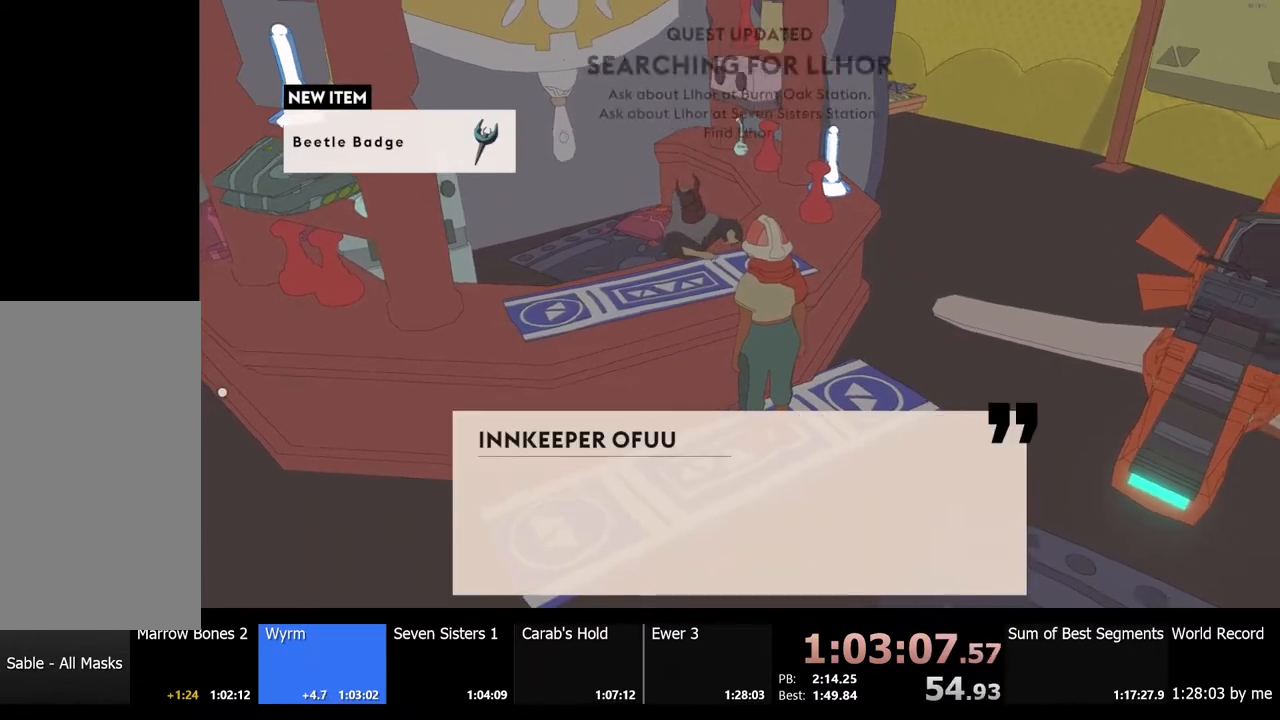
{"keys": [], "mouse": ["left"], "events": [[300, "mouse_left", "down"], [434, "e", "down"], [434, "mouse_left", "up"], [467, "e", "up"], [500, "mouse_left", "down"]]}
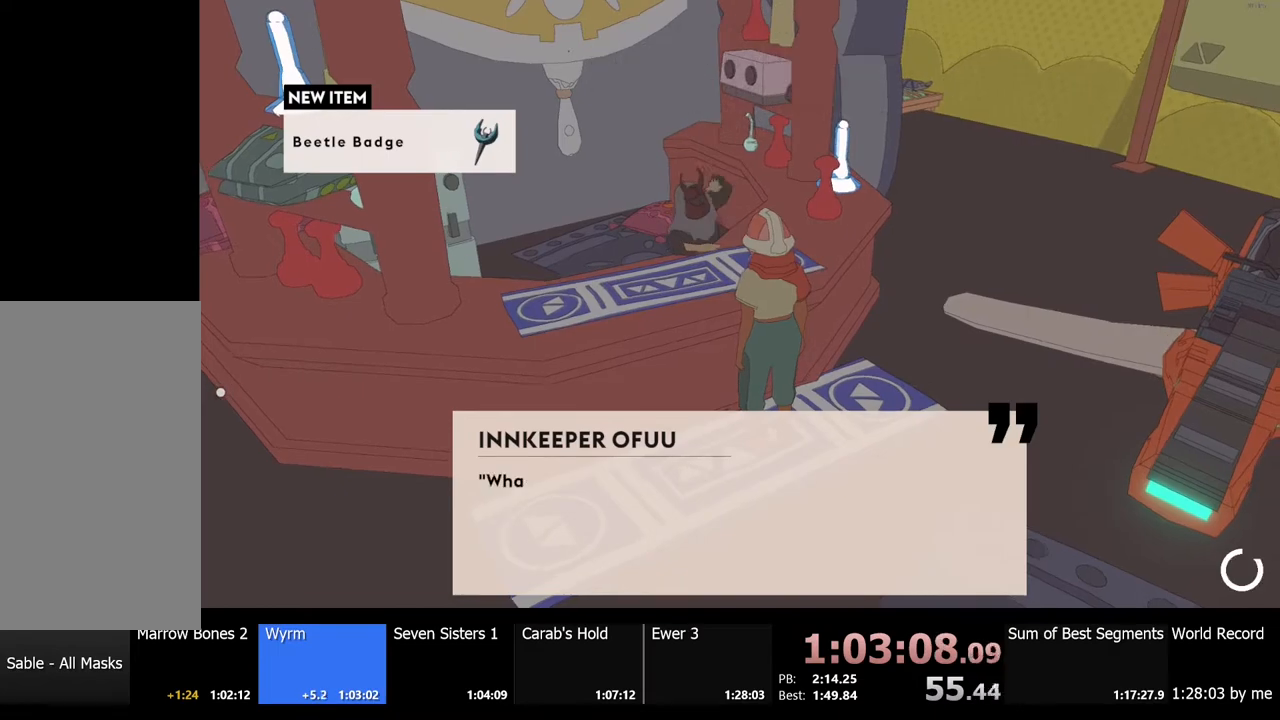
{"keys": ["d", "s"], "mouse": ["left"], "events": [[100, "mouse_left", "up"], [200, "mouse_left", "down"], [200, "s", "down"], [267, "mouse_left", "up"], [300, "d", "down"], [334, "mouse_left", "down"], [434, "mouse_left", "up"], [500, "mouse_left", "down"]]}
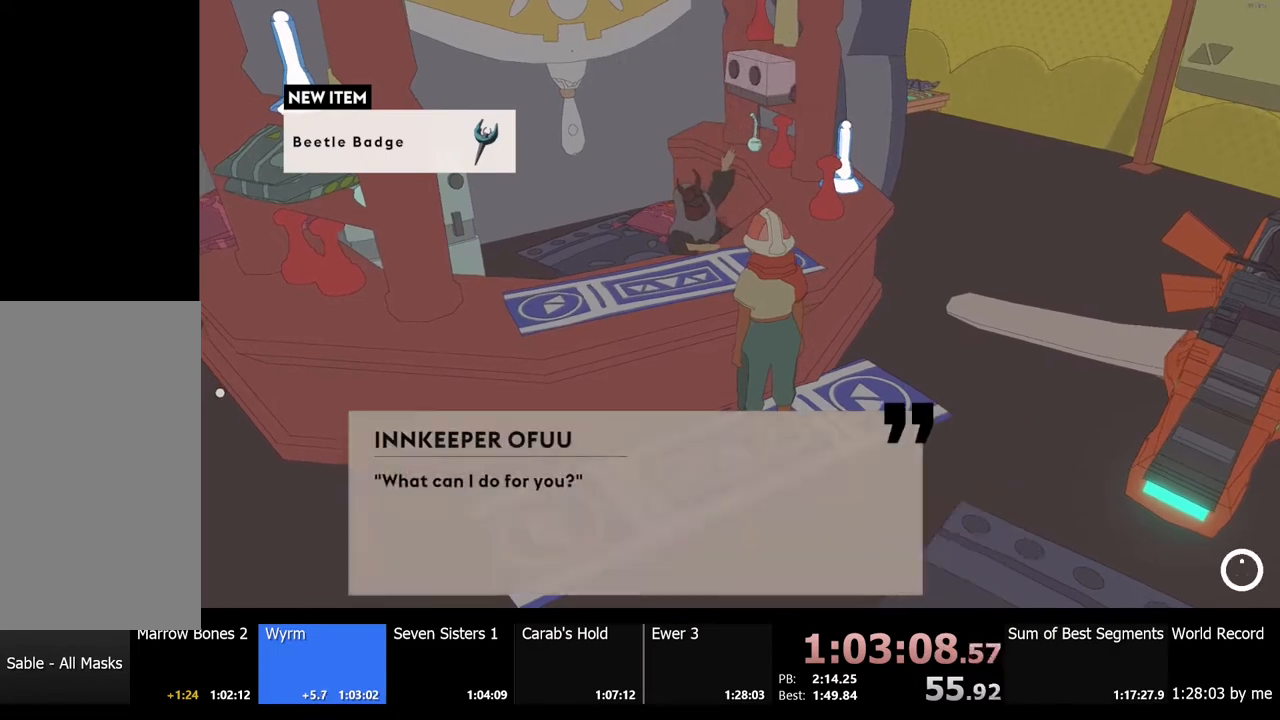
{"keys": ["d", "s"], "mouse": ["left"], "events": [[100, "mouse_left", "up"], [167, "mouse_left", "down"], [267, "mouse_left", "up"], [334, "mouse_left", "down"], [434, "mouse_left", "up"], [467, "mouse_left", "down"]]}
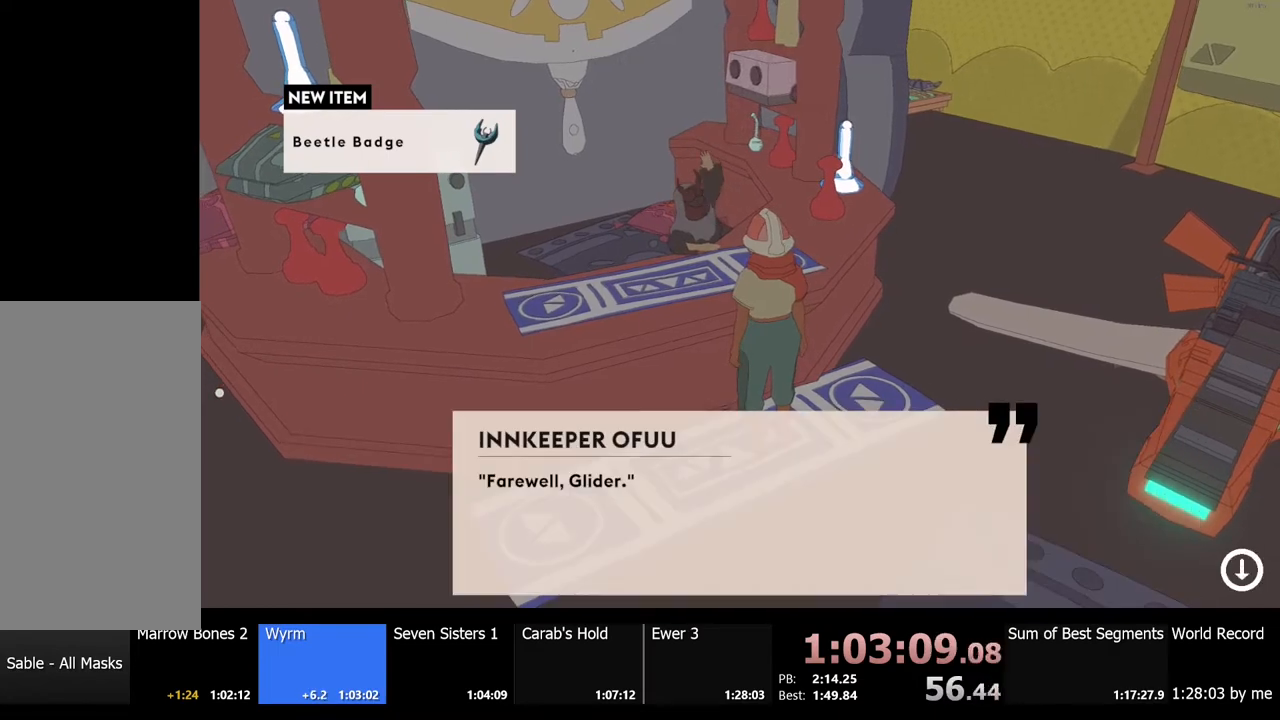
{"keys": ["d", "e"], "mouse": [], "events": [[67, "mouse_left", "up"], [134, "mouse_left", "down"], [234, "mouse_left", "up"], [234, "s", "up"], [500, "e", "down"]]}
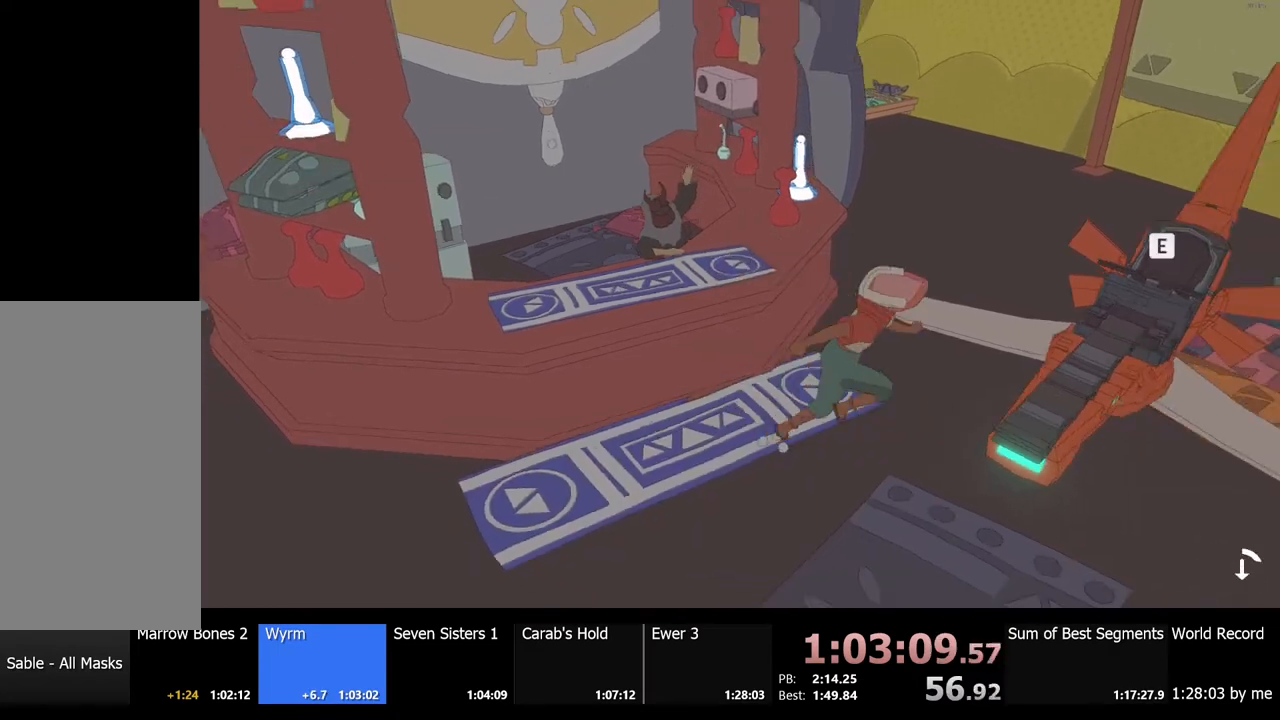
{"keys": ["a"], "mouse": [], "events": [[67, "d", "up"], [67, "e", "up"], [267, "a", "down"]]}
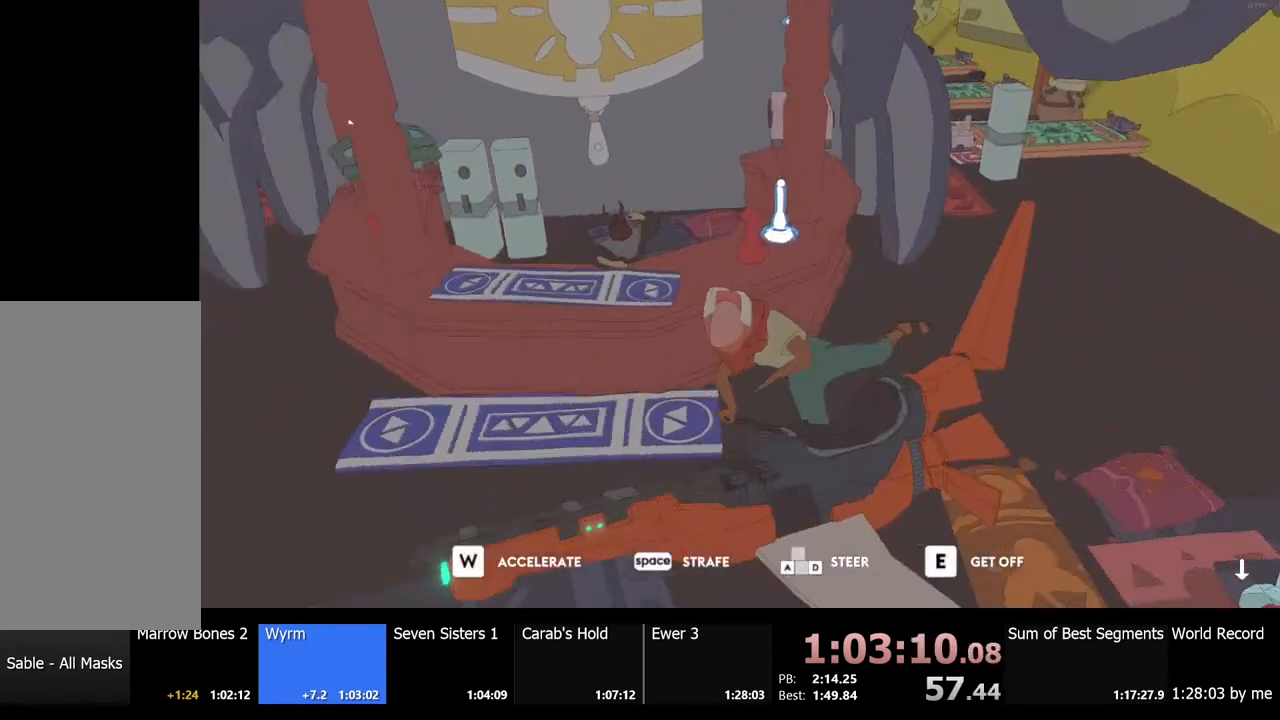
{"keys": ["a", "w"], "mouse": [], "events": [[267, "w", "down"]]}
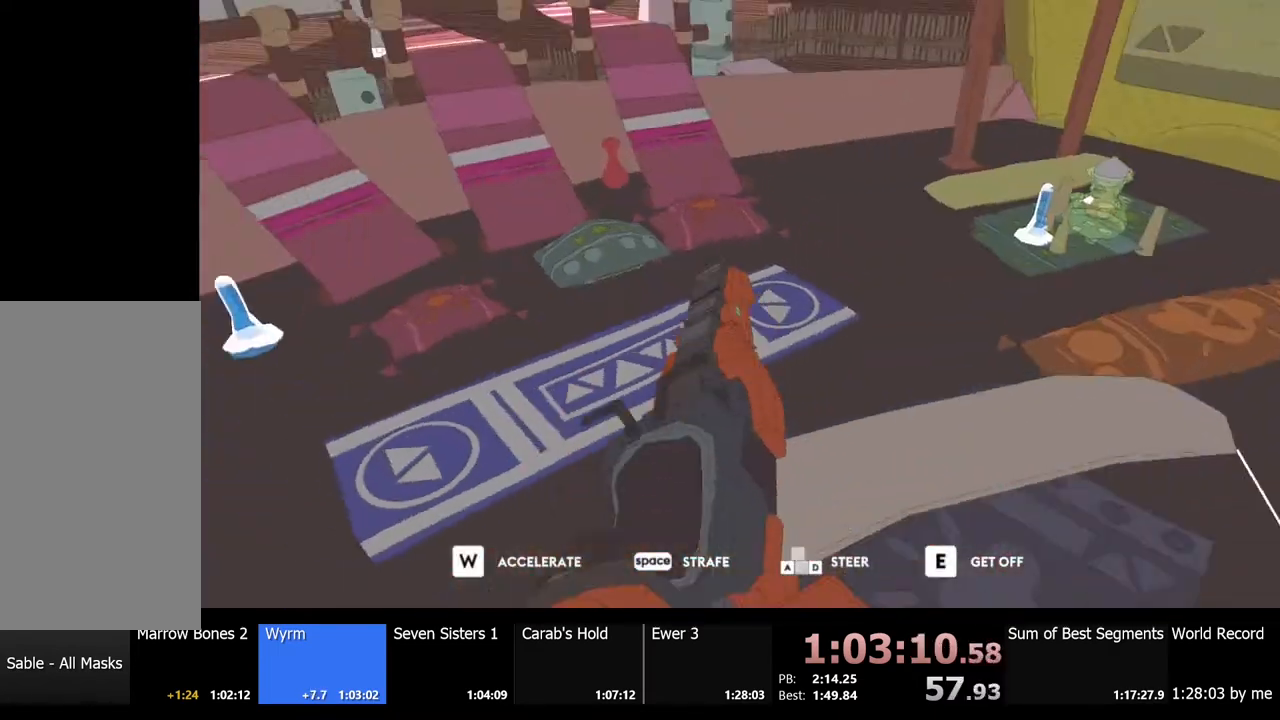
{"keys": ["a", "w"], "mouse": [], "events": [[34, "w", "up"], [434, "w", "down"]]}
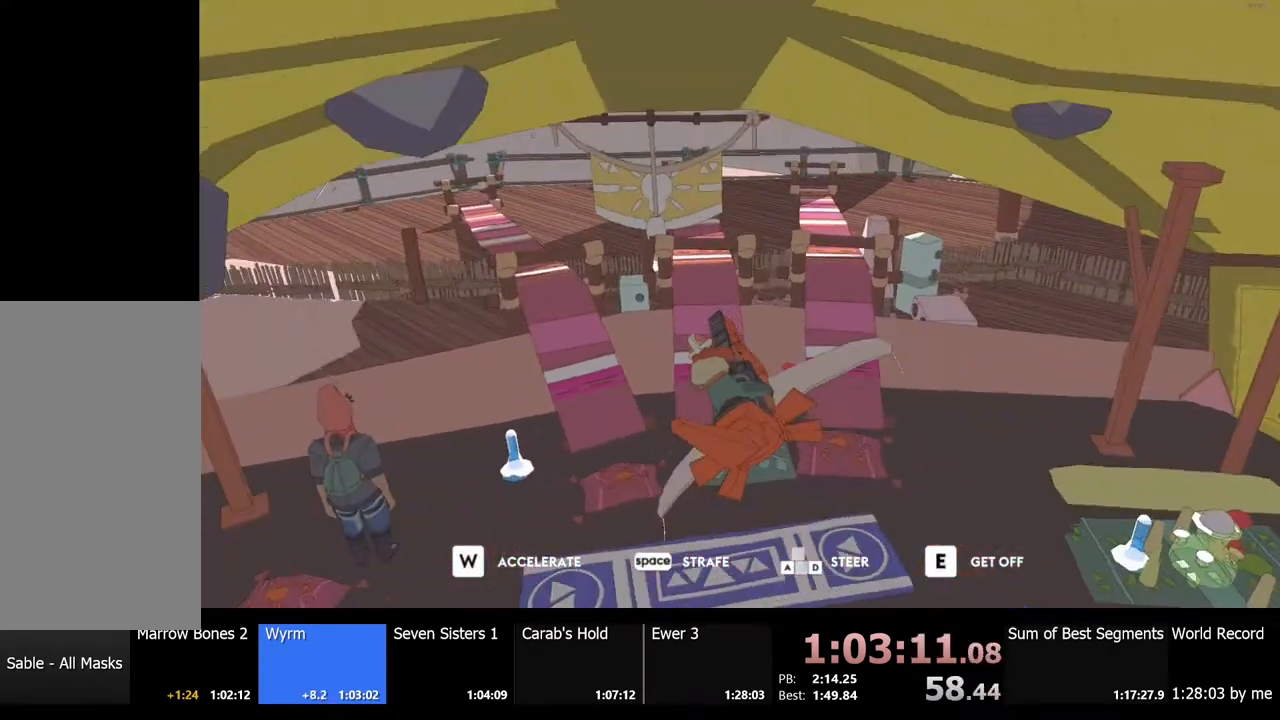
{"keys": ["s"], "mouse": [], "events": [[300, "w", "up"], [334, "a", "up"], [500, "s", "down"]]}
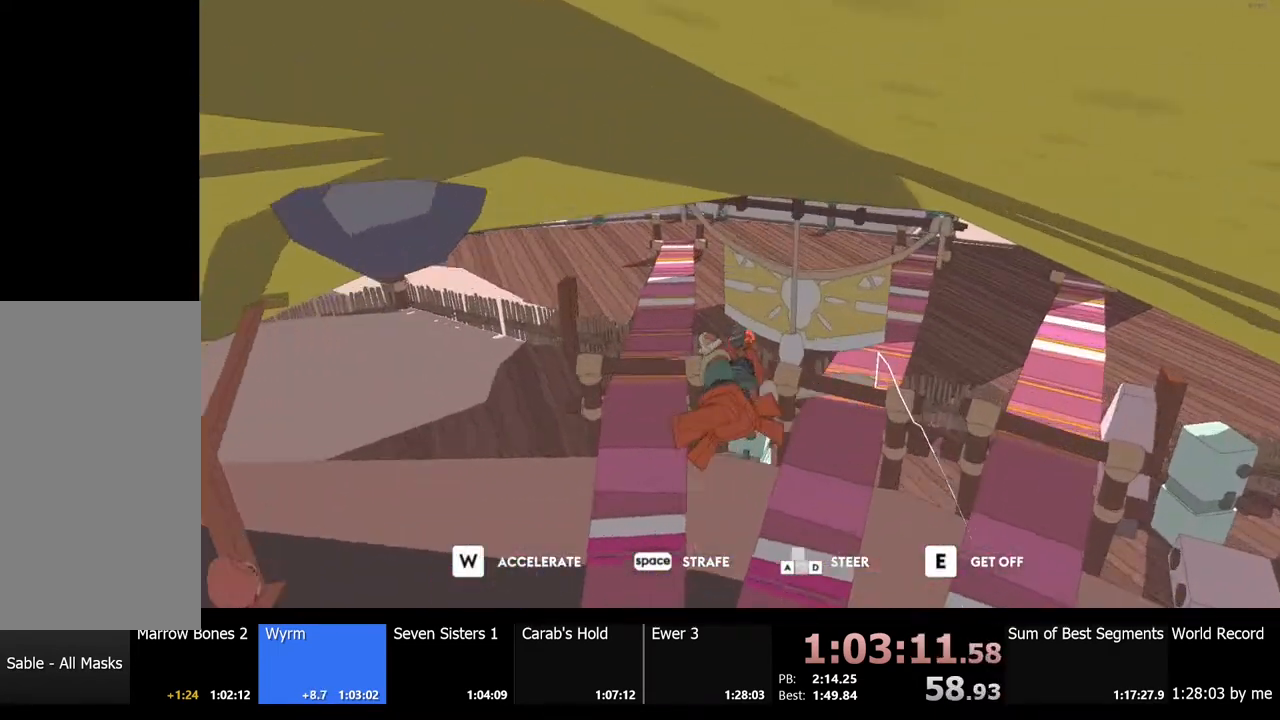
{"keys": ["a", "w"], "mouse": [], "events": [[67, "a", "down"], [67, "s", "up"], [167, "a", "up"], [234, "w", "down"], [400, "a", "down"]]}
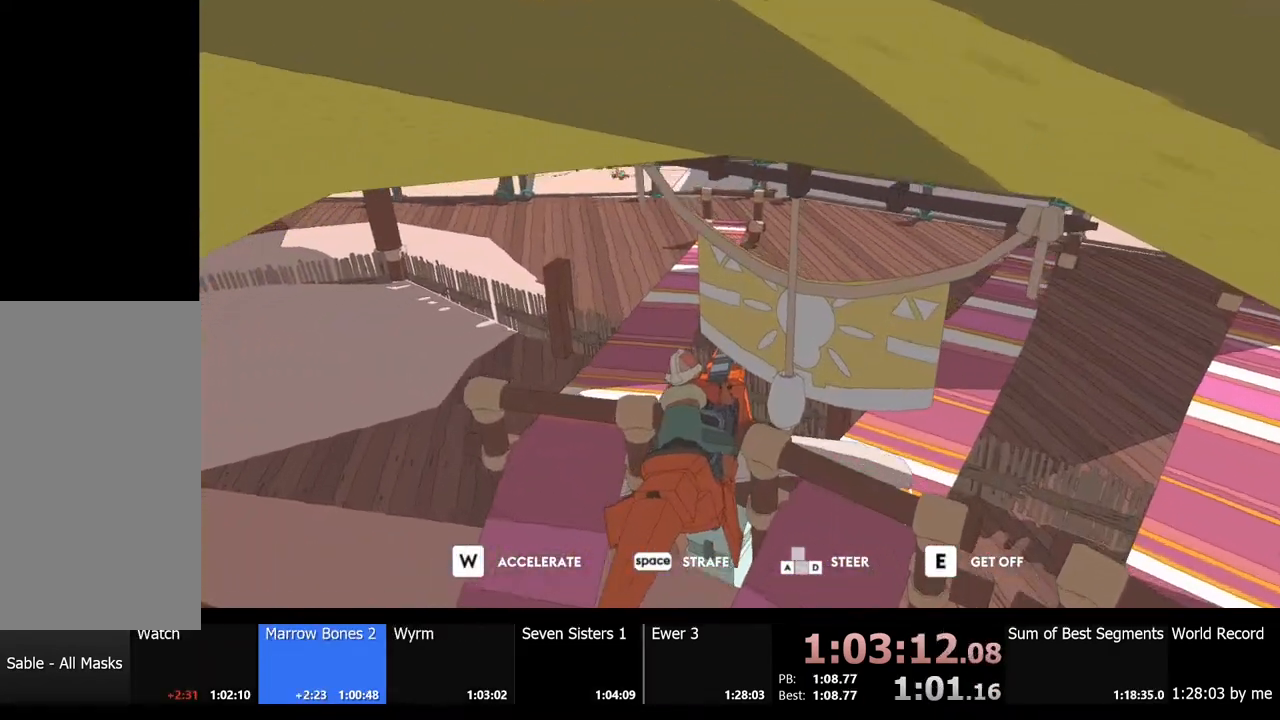
{"keys": ["a", "w"], "mouse": [], "events": [[200, "a", "up"], [334, "a", "down"]]}
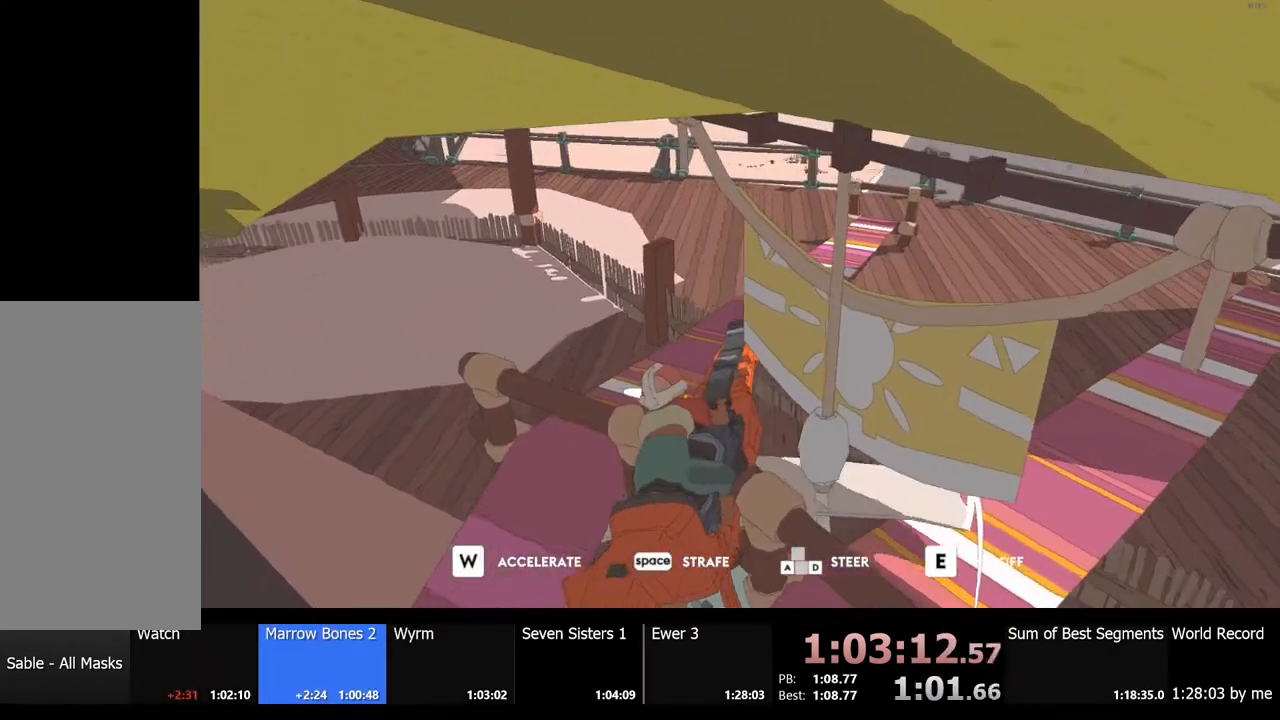
{"keys": ["s"], "mouse": [], "events": [[134, "a", "up"], [234, "w", "up"], [367, "s", "down"]]}
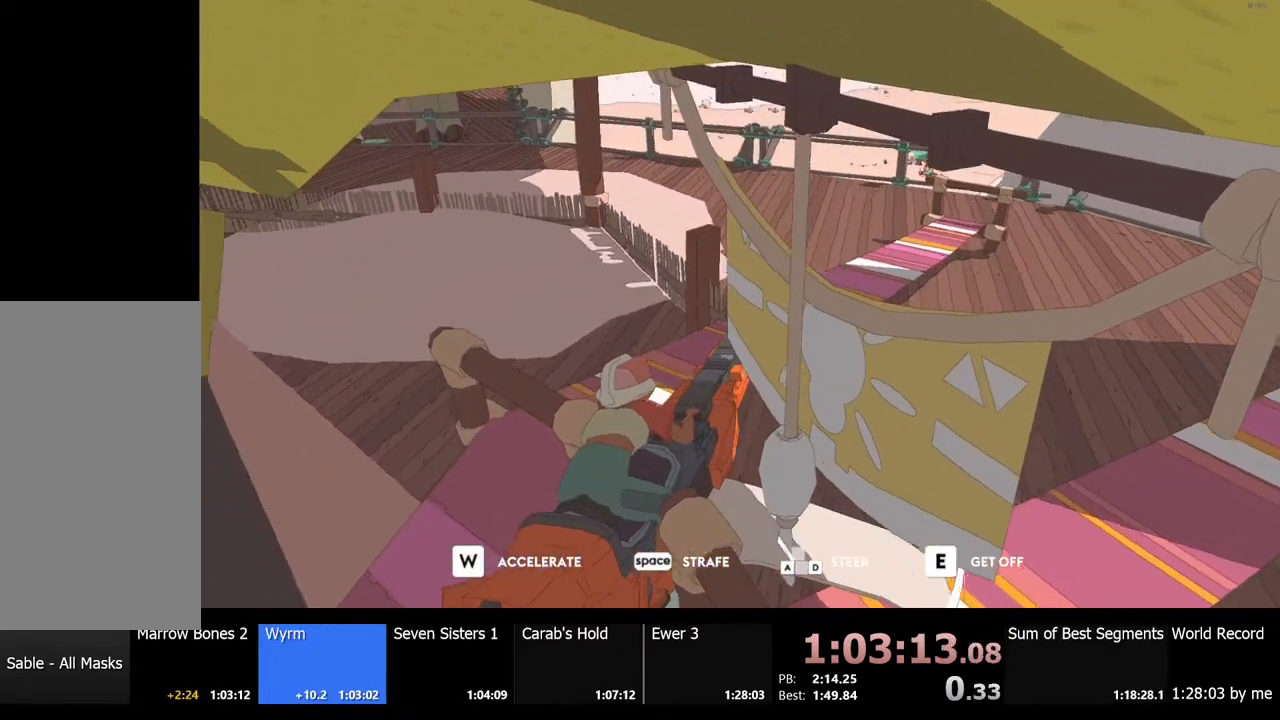
{"keys": ["a", "s"], "mouse": [], "events": [[34, "a", "down"], [200, "space", "down"], [400, "space", "up"]]}
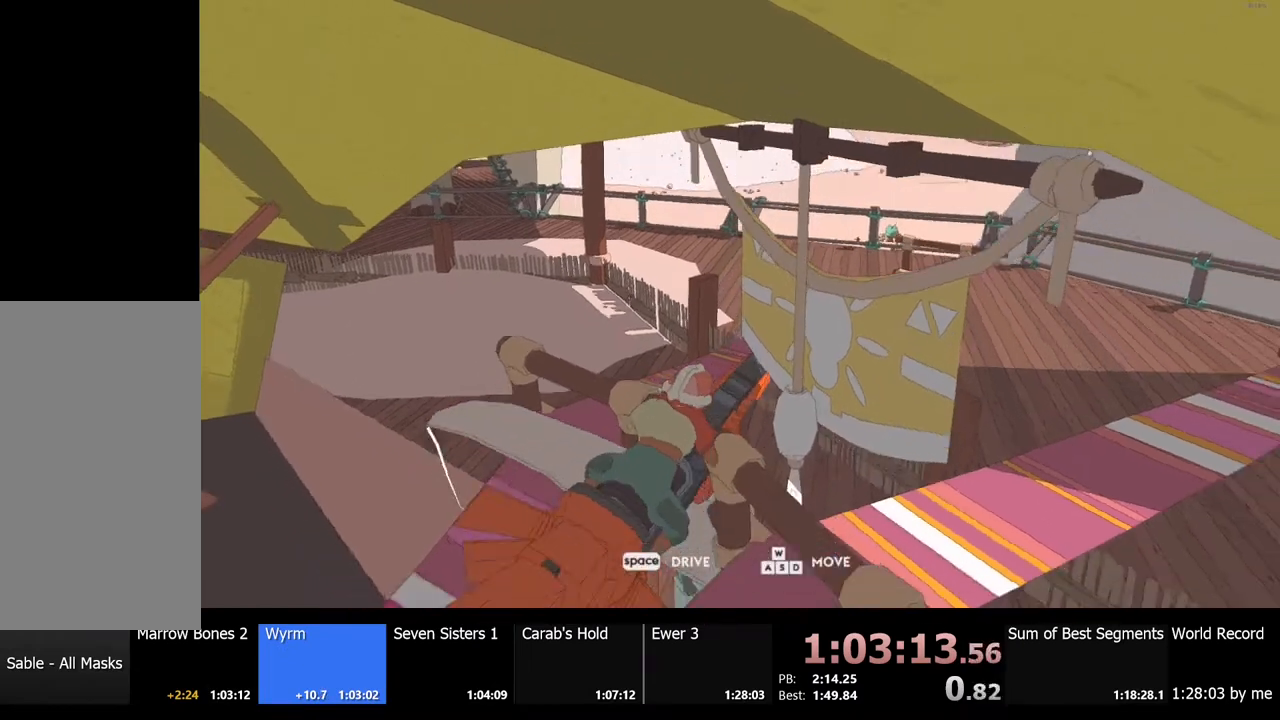
{"keys": ["a"], "mouse": [], "events": [[234, "s", "up"]]}
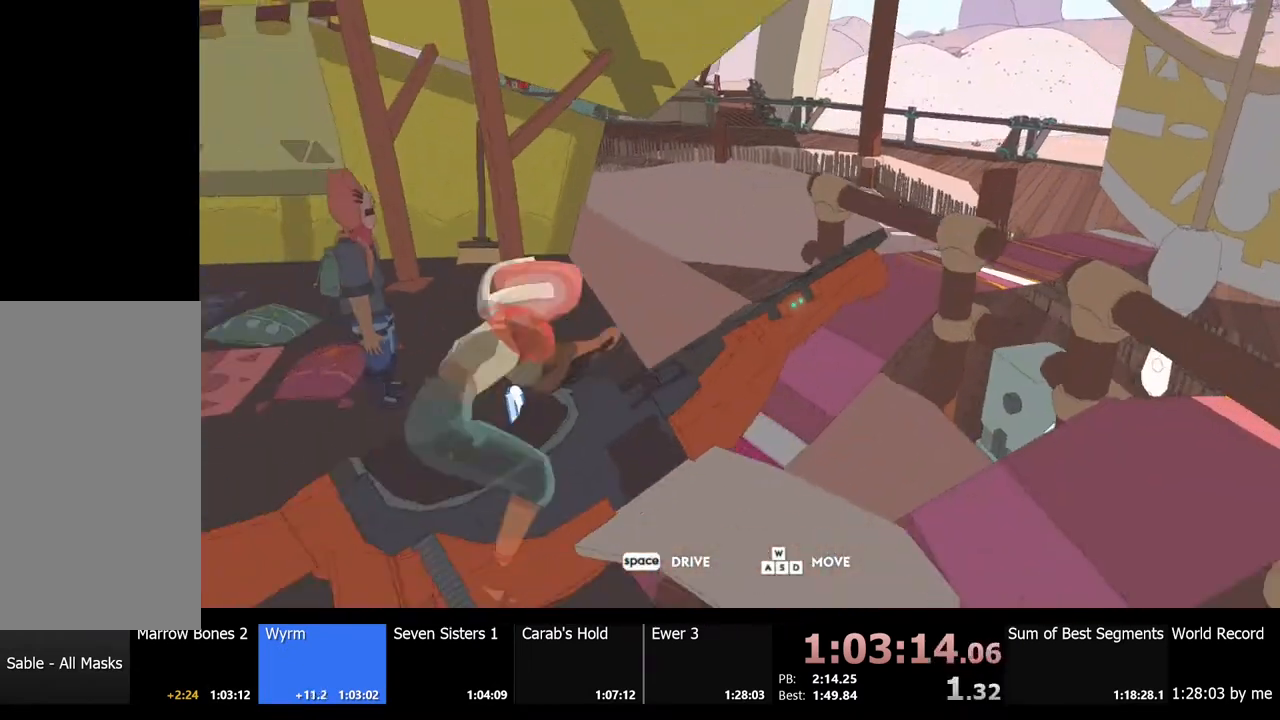
{"keys": ["w"], "mouse": [], "events": [[67, "w", "down"], [367, "a", "up"], [400, "w", "up"], [434, "w", "down"]]}
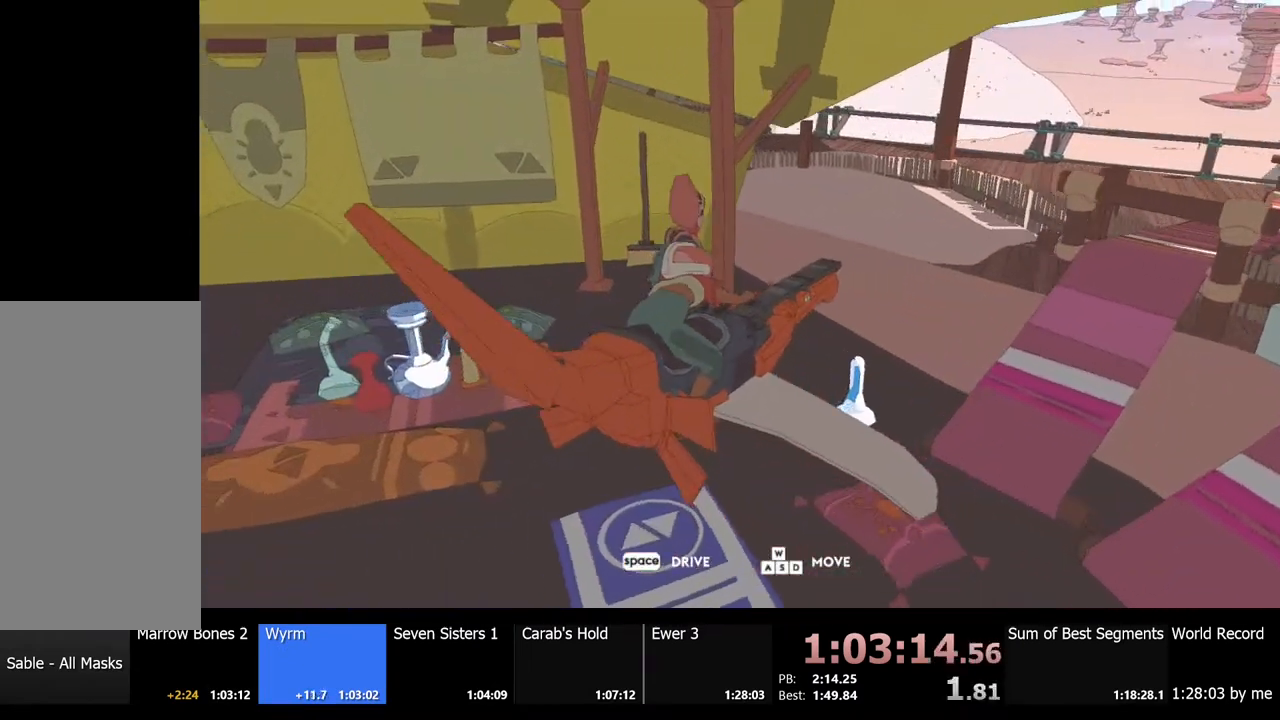
{"keys": ["a", "w"], "mouse": [], "events": [[67, "d", "down"], [100, "w", "up"], [400, "w", "down"], [434, "d", "up"], [467, "a", "down"]]}
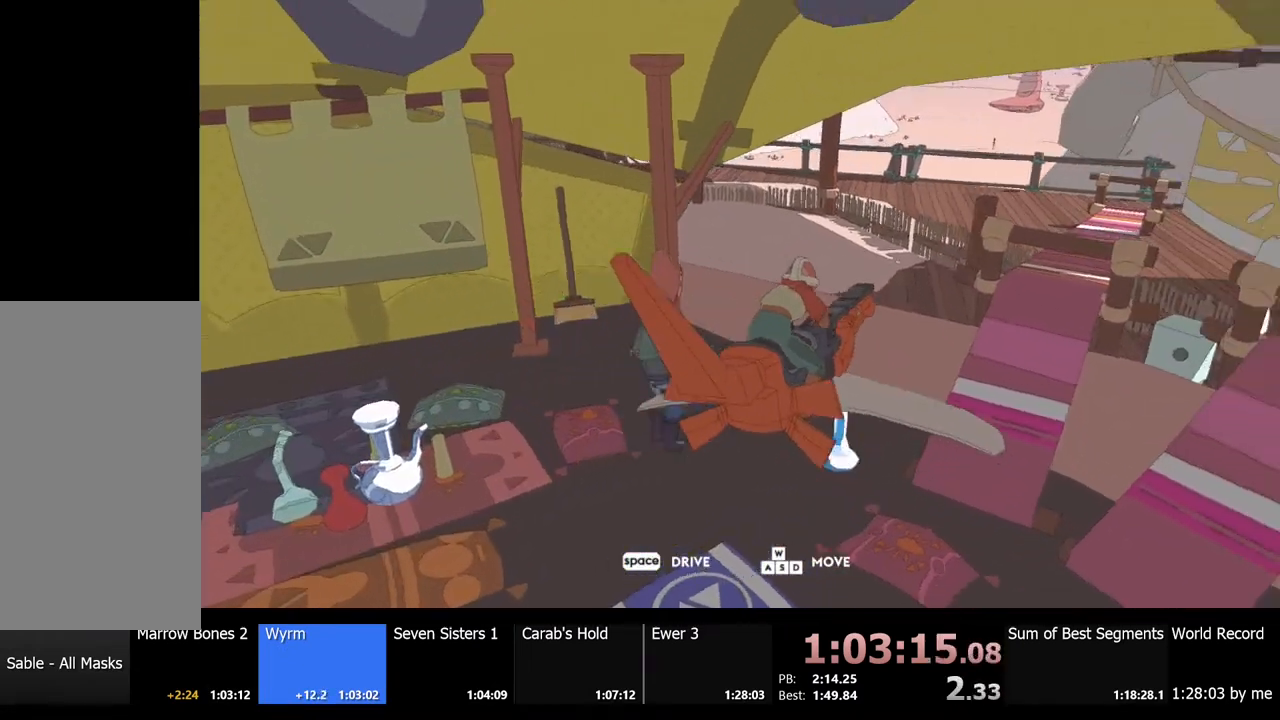
{"keys": ["d", "w"], "mouse": [], "events": [[167, "a", "up"], [167, "space", "down"], [300, "space", "up"], [400, "d", "down"]]}
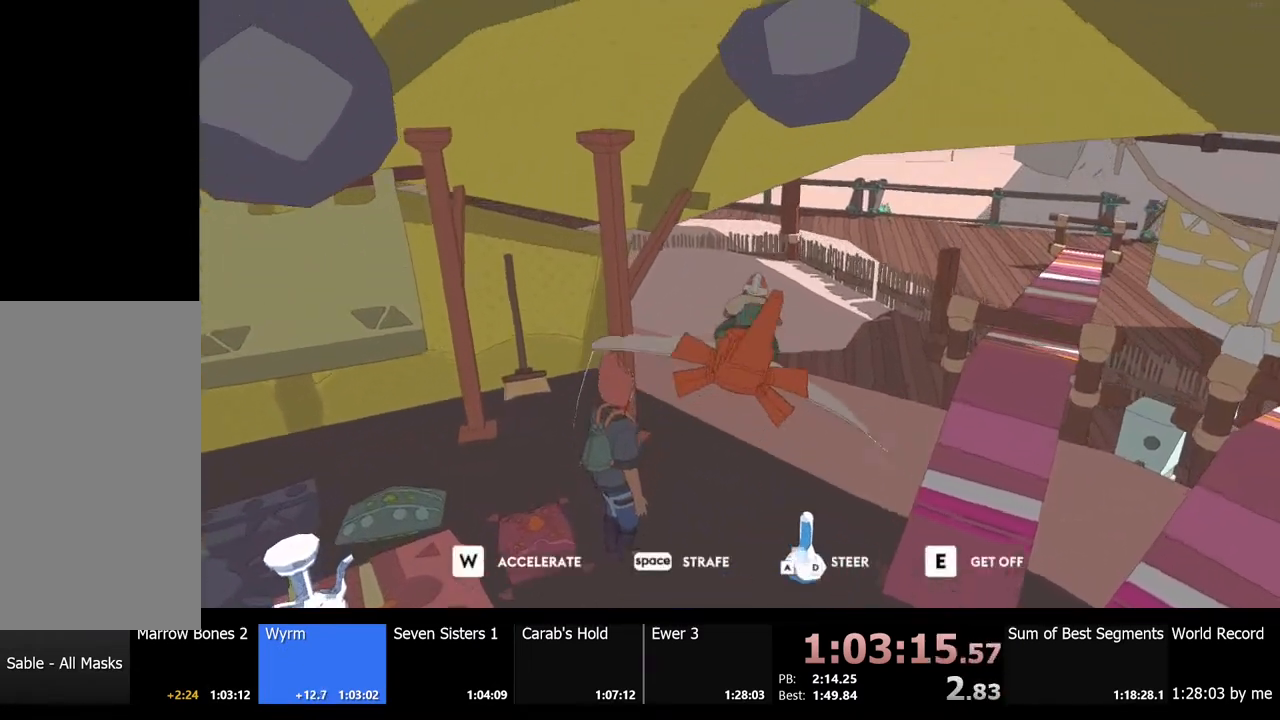
{"keys": ["a", "w"], "mouse": [], "events": [[367, "d", "up"], [434, "a", "down"]]}
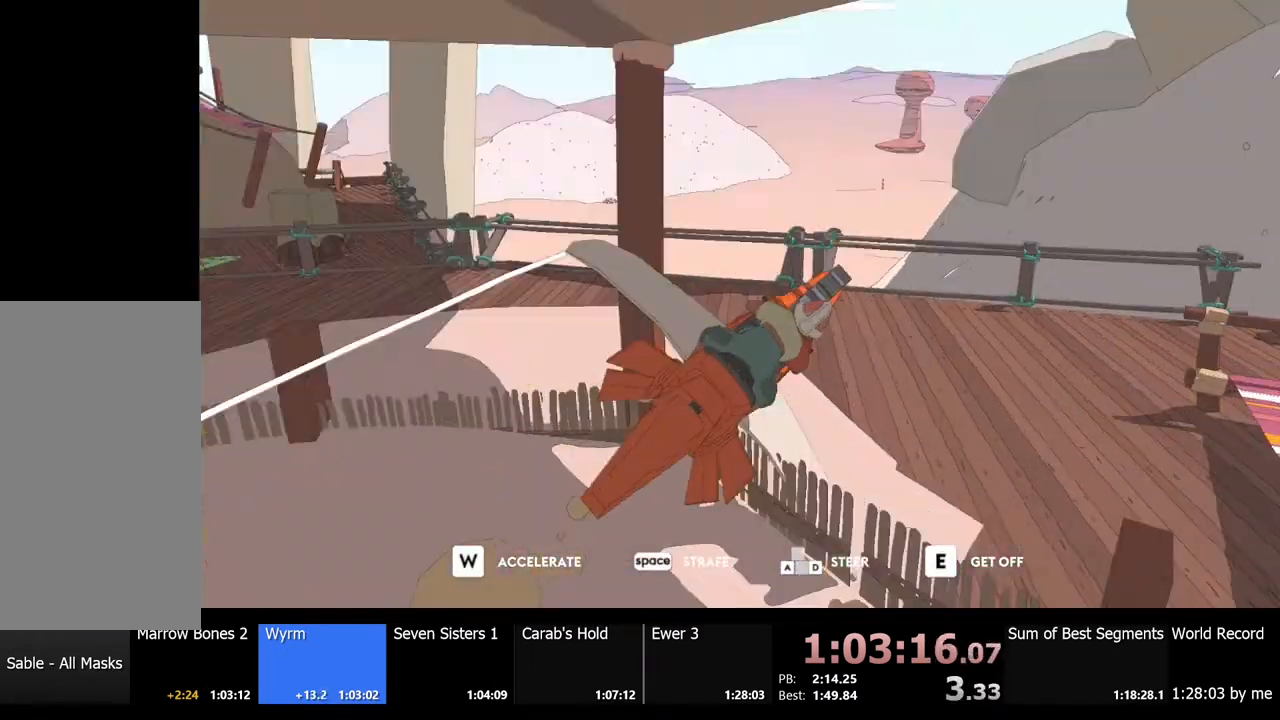
{"keys": ["a", "w"], "mouse": [], "events": []}
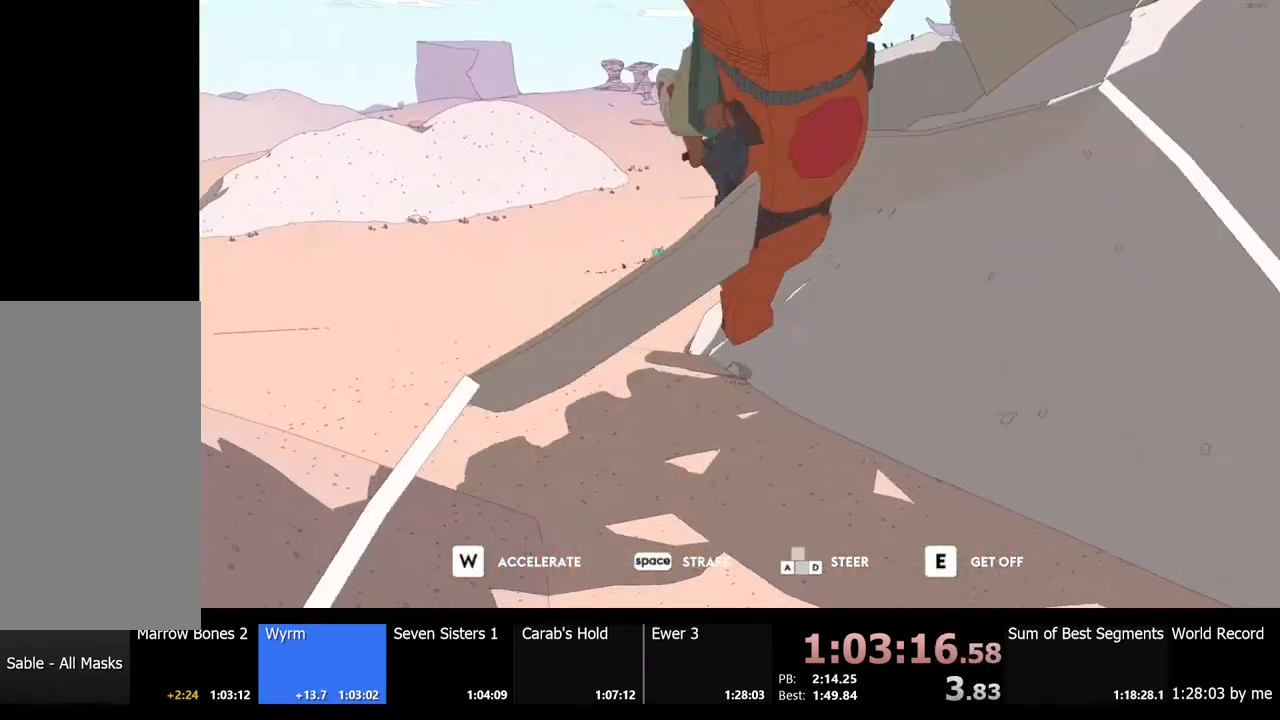
{"keys": ["w"], "mouse": [], "events": [[34, "a", "up"]]}
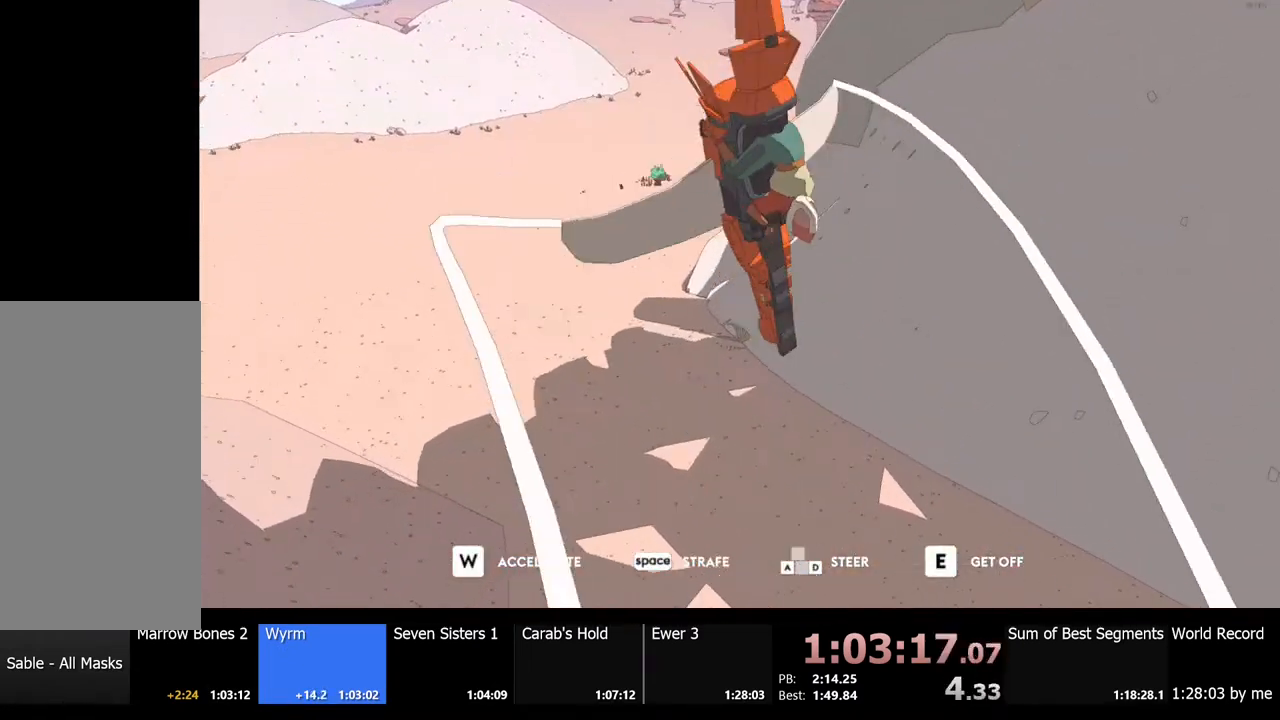
{"keys": ["w"], "mouse": [], "events": []}
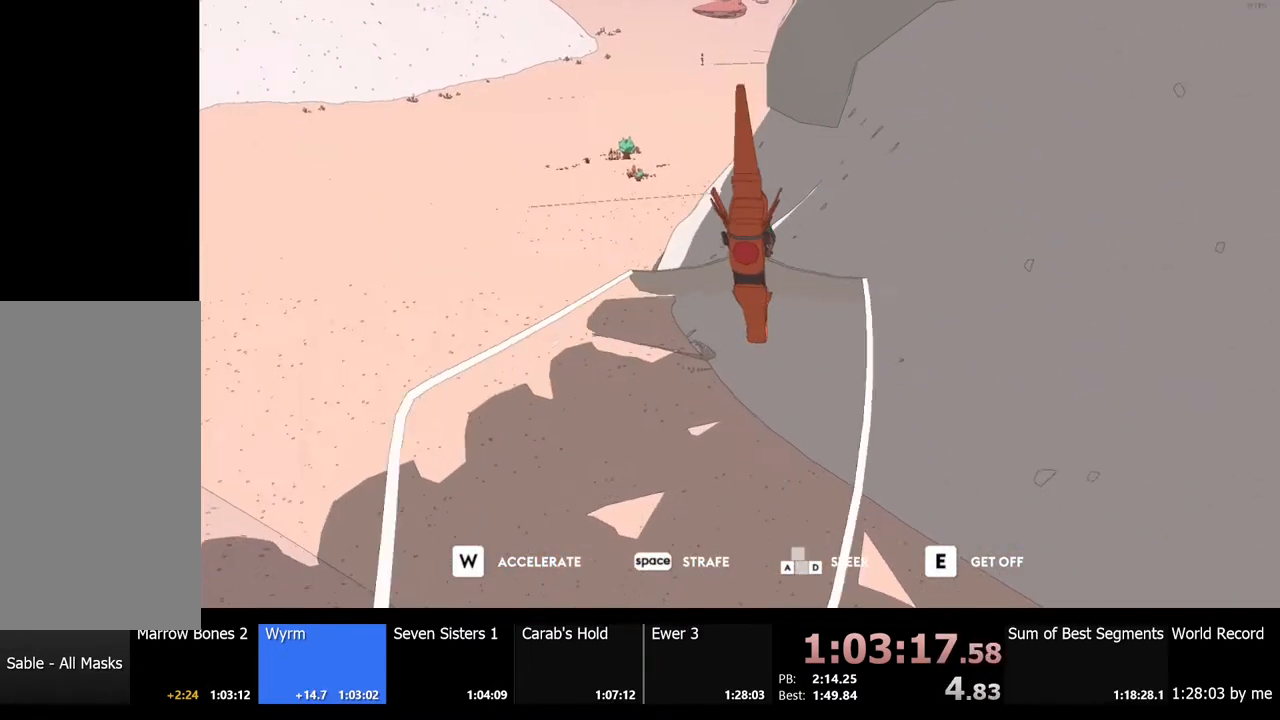
{"keys": ["a", "w"], "mouse": [], "events": [[334, "a", "down"]]}
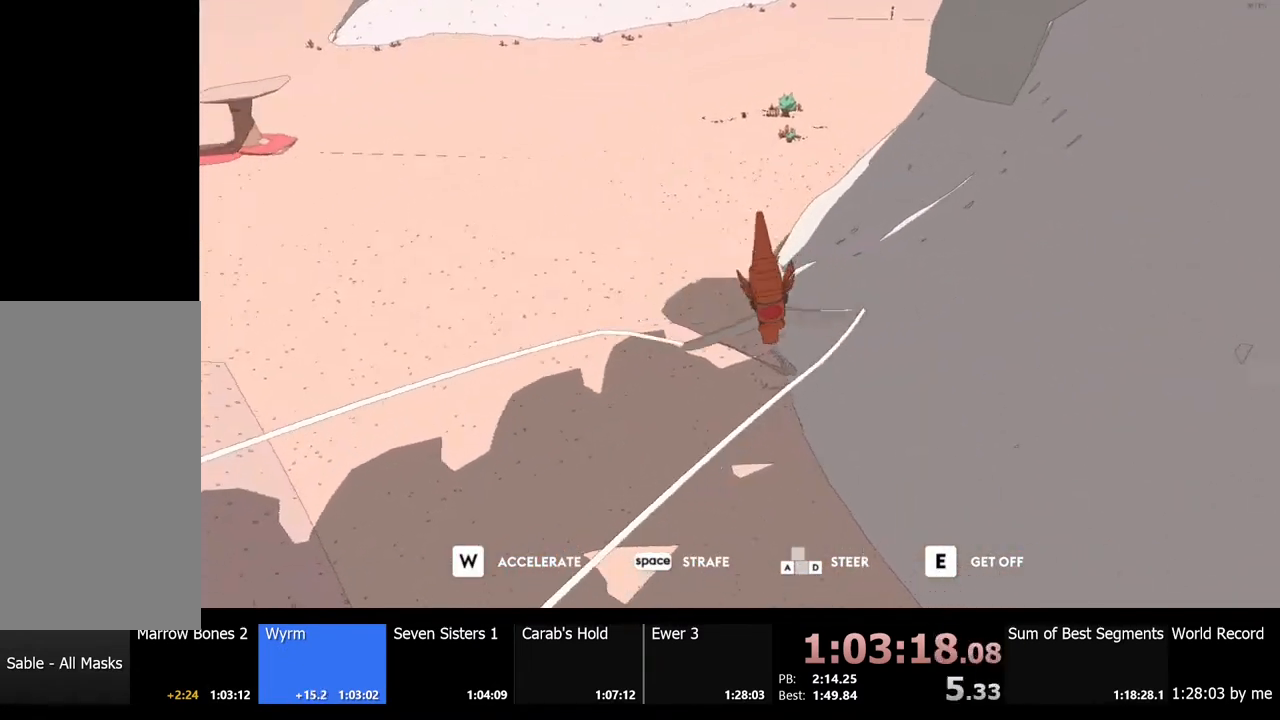
{"keys": ["d", "w"], "mouse": [], "events": [[234, "a", "up"], [434, "d", "down"]]}